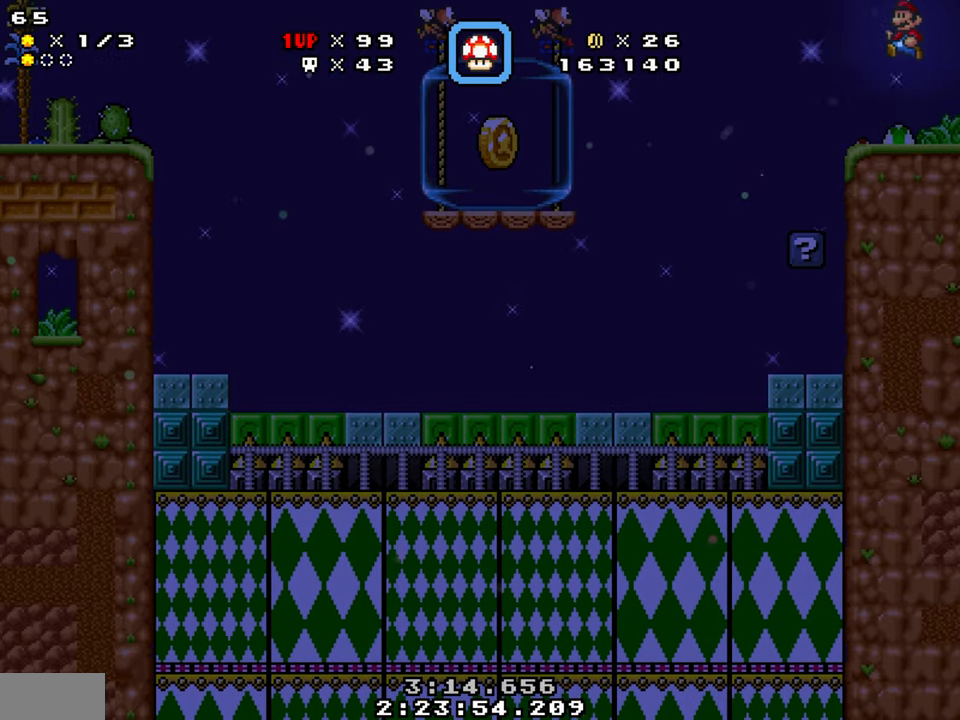
Gameplay with a controller (Nintendo layout); each line is a JSON object with the inputs held at the frame after it. "events" lists button and stick changes between this image and that frame as [ms after this image, input, new state], when the widget could be followed in between. Not read: L1 L3 R1 R3.
{"buttons": ["Y", "DPAD_RIGHT"], "events": [[267, "DPAD_RIGHT", "down"], [284, "DPAD_LEFT", "up"]]}
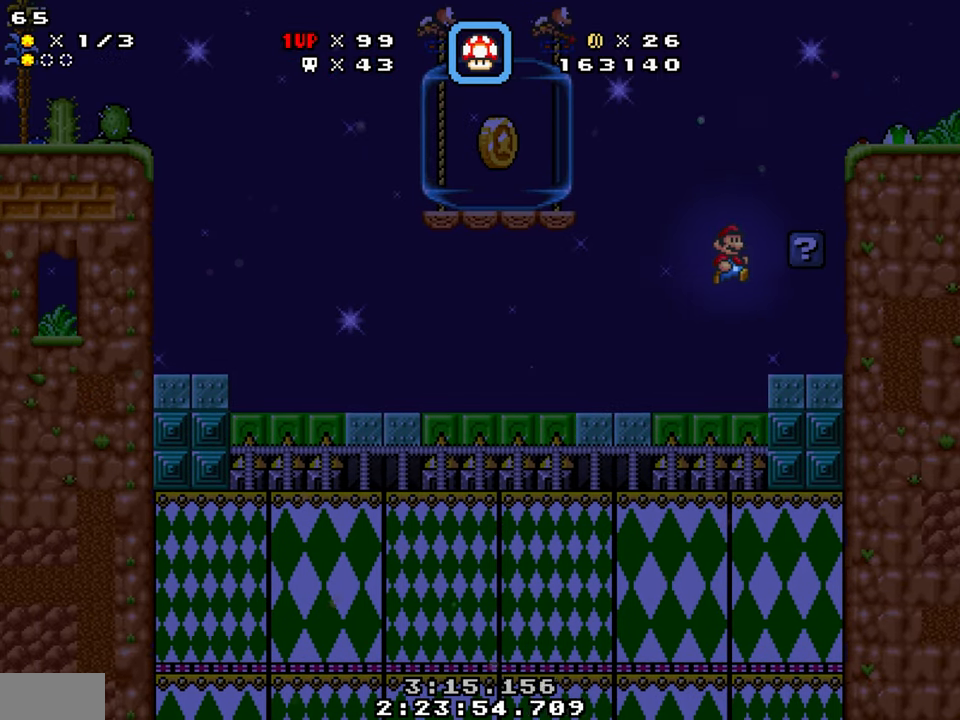
{"buttons": ["Y", "DPAD_RIGHT"], "events": [[350, "B", "down"], [450, "B", "up"]]}
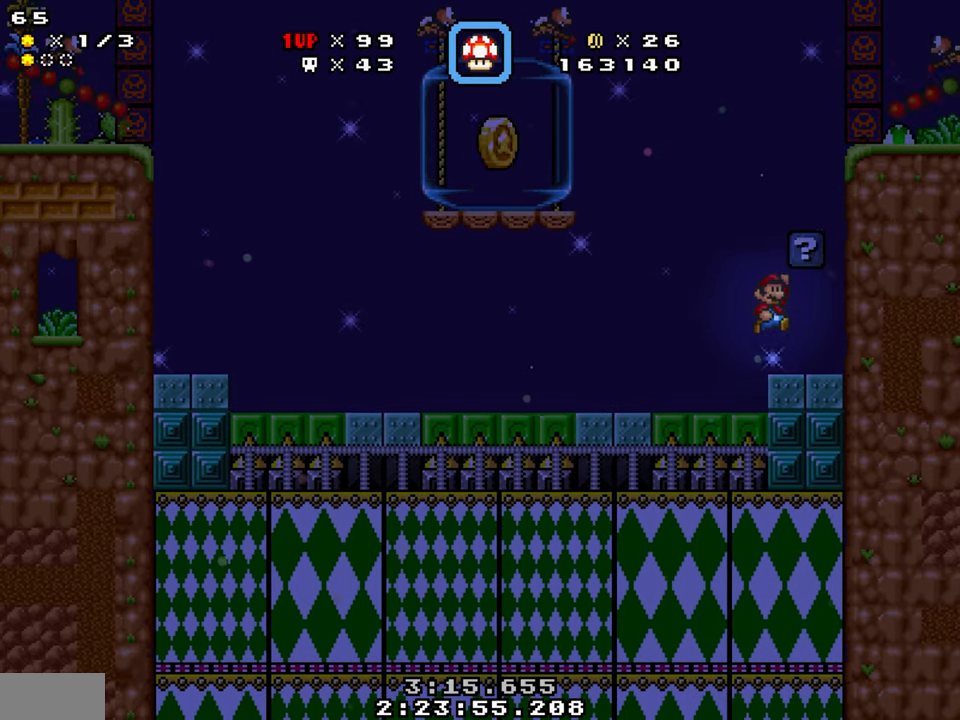
{"buttons": ["Y", "DPAD_LEFT"], "events": [[417, "DPAD_RIGHT", "up"], [434, "DPAD_LEFT", "down"]]}
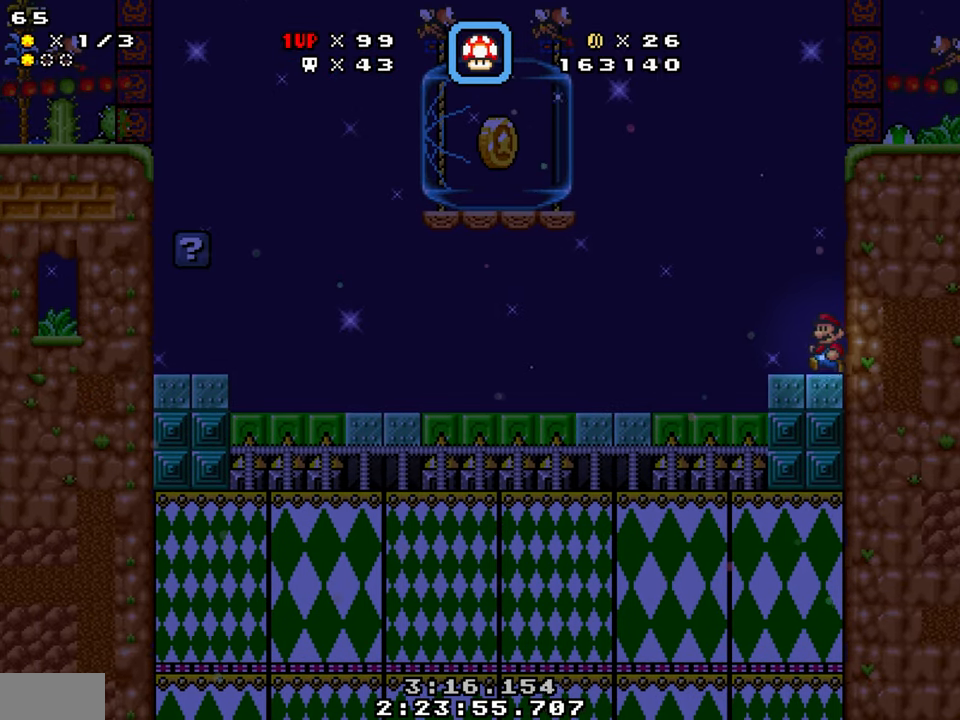
{"buttons": ["Y", "DPAD_LEFT"], "events": [[317, "DPAD_LEFT", "up"], [450, "DPAD_LEFT", "down"]]}
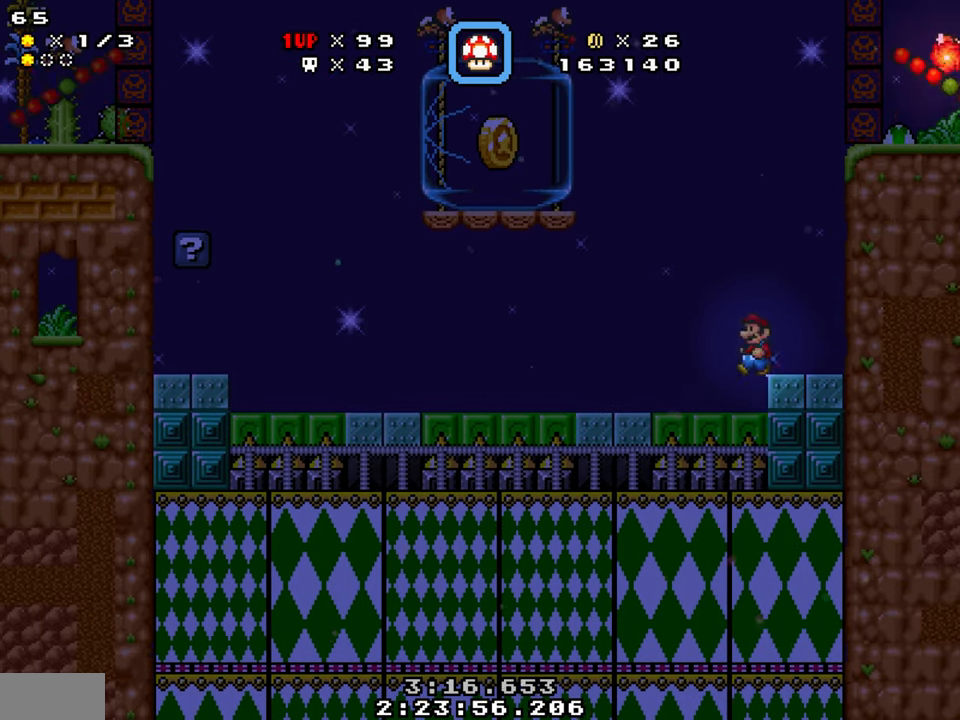
{"buttons": ["Y", "DPAD_LEFT"], "events": [[50, "DPAD_LEFT", "up"], [84, "DPAD_RIGHT", "down"], [334, "DPAD_RIGHT", "up"], [484, "DPAD_LEFT", "down"]]}
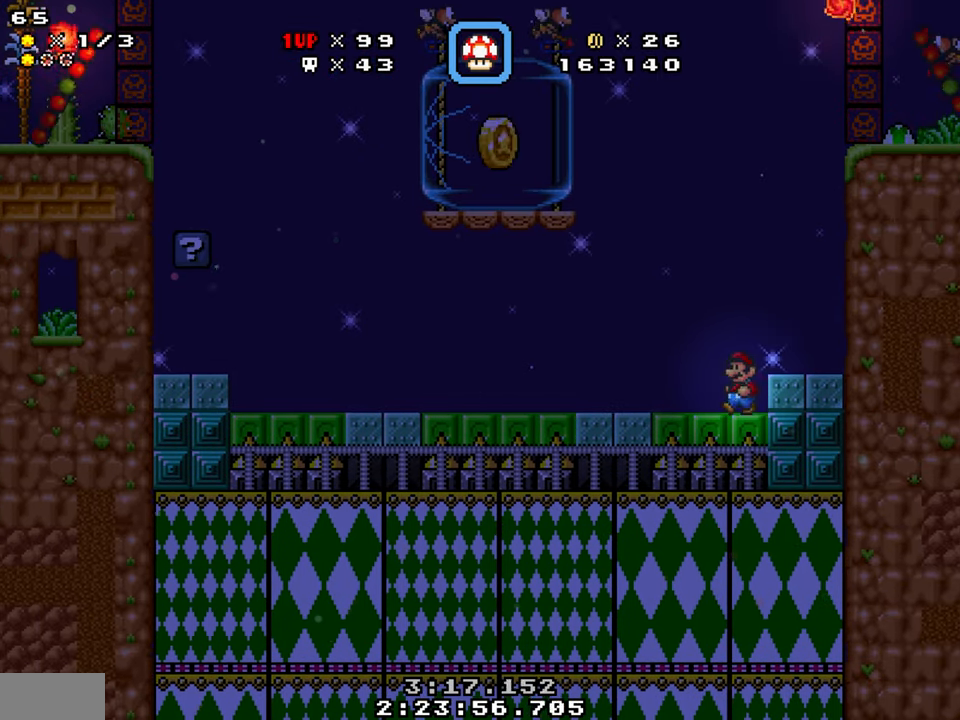
{"buttons": ["Y", "DPAD_RIGHT"], "events": [[134, "DPAD_LEFT", "up"], [367, "DPAD_RIGHT", "down"]]}
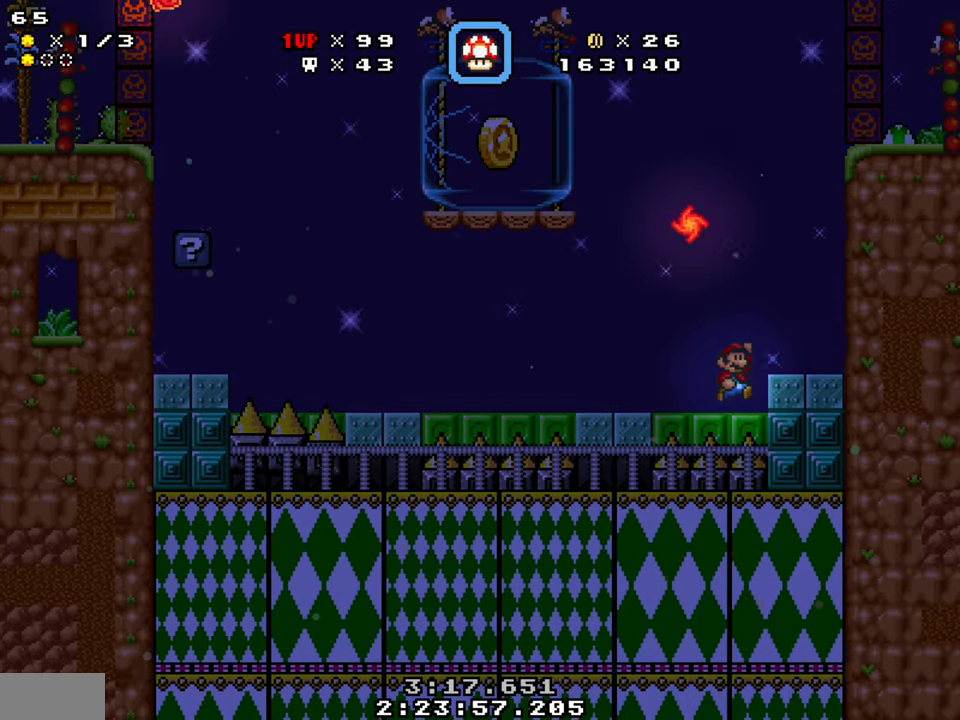
{"buttons": ["Y", "DPAD_LEFT"], "events": [[17, "B", "down"], [84, "B", "up"], [400, "DPAD_LEFT", "down"], [434, "DPAD_RIGHT", "up"]]}
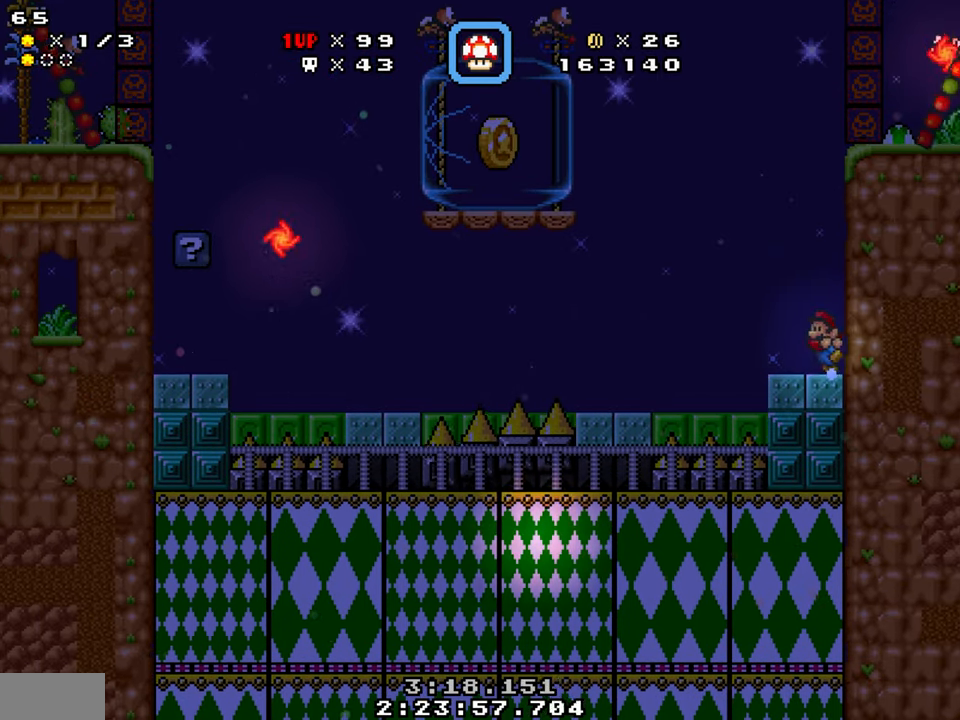
{"buttons": ["Y"], "events": [[17, "DPAD_LEFT", "up"], [134, "DPAD_RIGHT", "down"], [333, "DPAD_RIGHT", "up"]]}
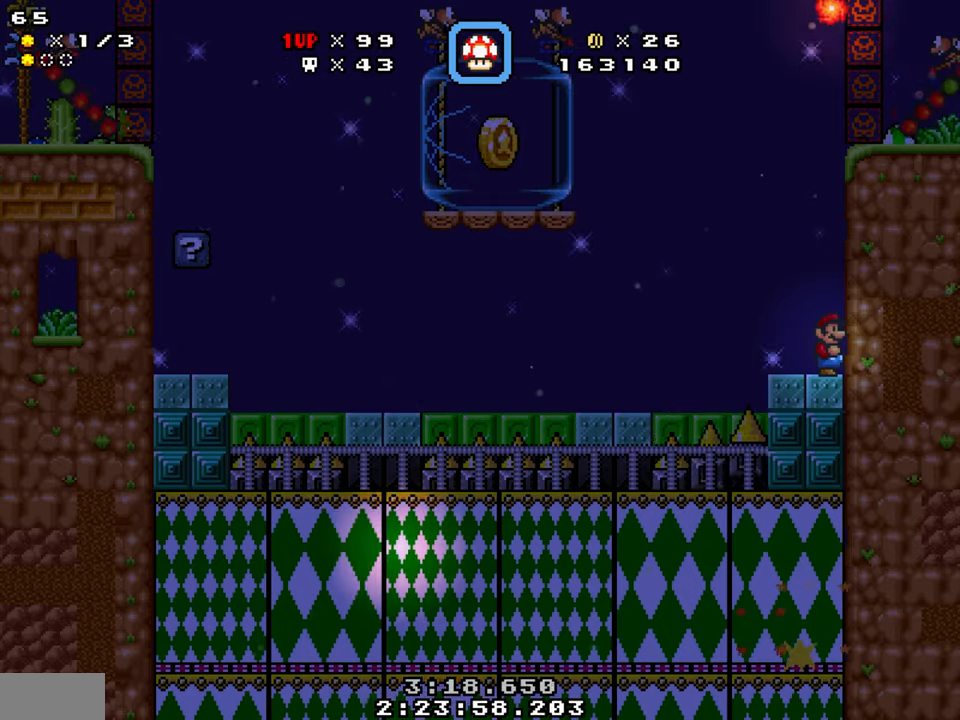
{"buttons": ["Y", "DPAD_LEFT"], "events": [[316, "DPAD_LEFT", "down"]]}
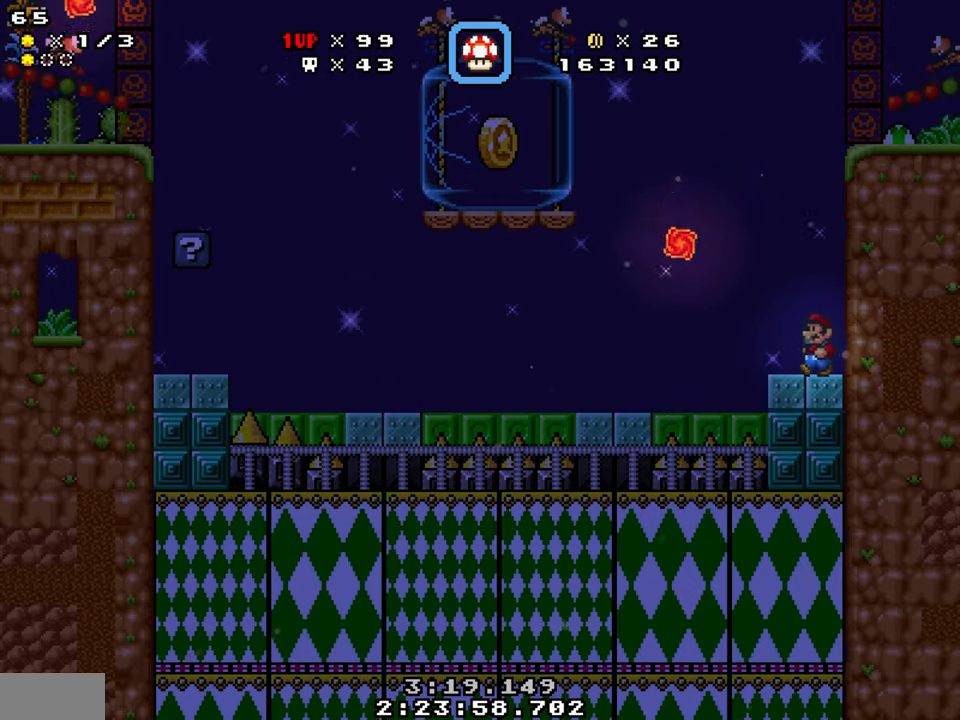
{"buttons": ["Y", "DPAD_DOWN", "DPAD_LEFT"], "events": [[150, "B", "down"], [183, "DPAD_DOWN", "down"], [316, "B", "up"]]}
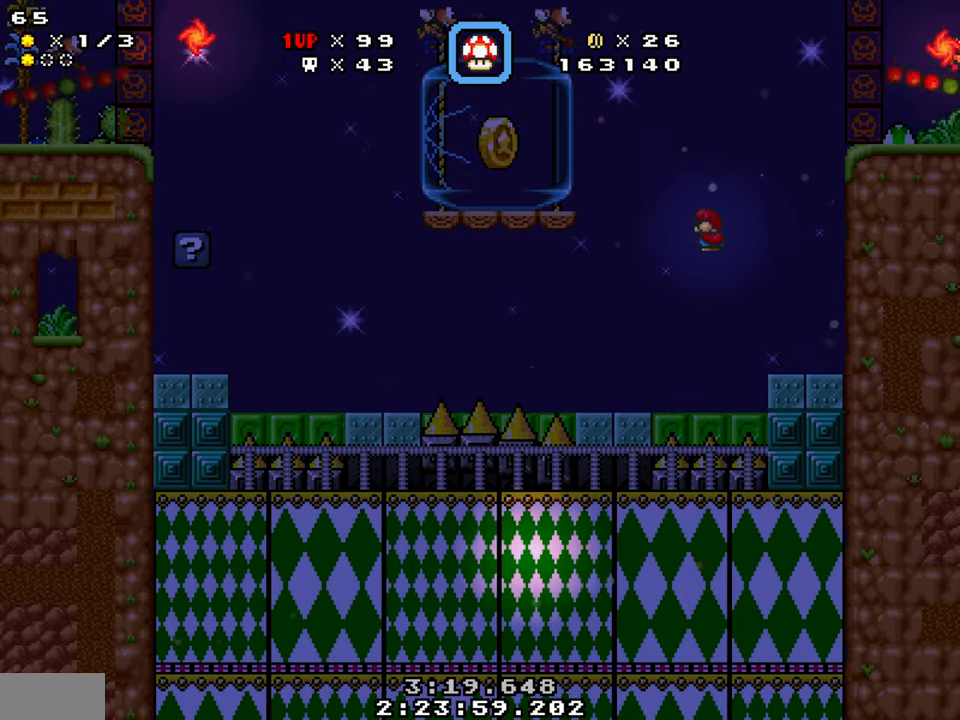
{"buttons": ["Y", "DPAD_LEFT"], "events": [[16, "DPAD_DOWN", "up"], [100, "DPAD_LEFT", "up"], [166, "DPAD_RIGHT", "down"], [366, "DPAD_RIGHT", "up"], [383, "DPAD_LEFT", "down"]]}
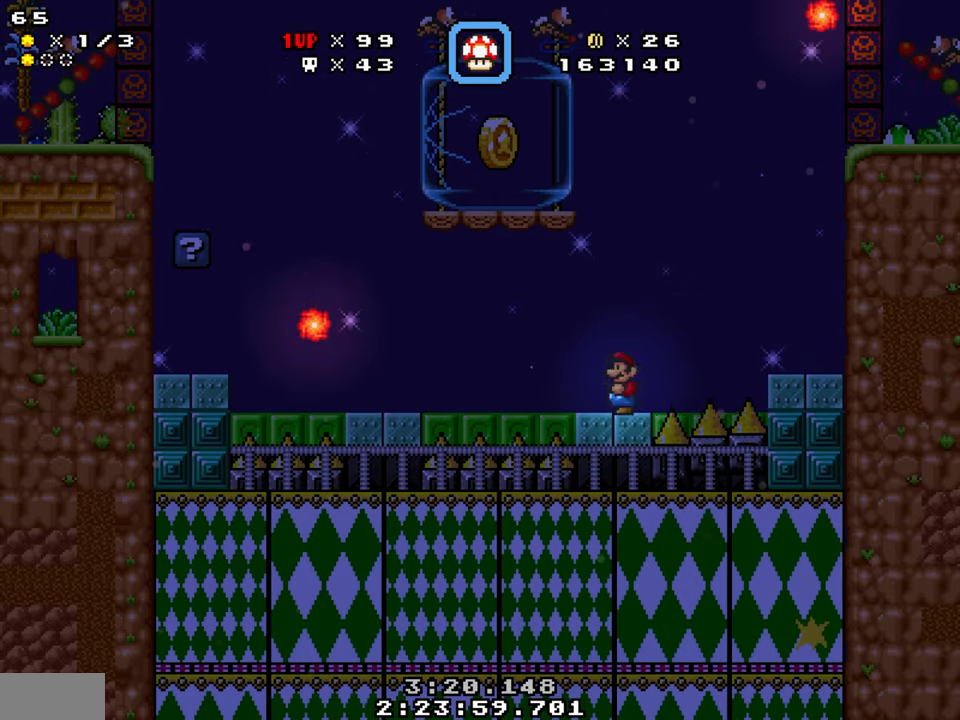
{"buttons": ["Y", "DPAD_DOWN", "DPAD_LEFT"], "events": [[200, "DPAD_DOWN", "down"], [266, "B", "down"], [416, "B", "up"]]}
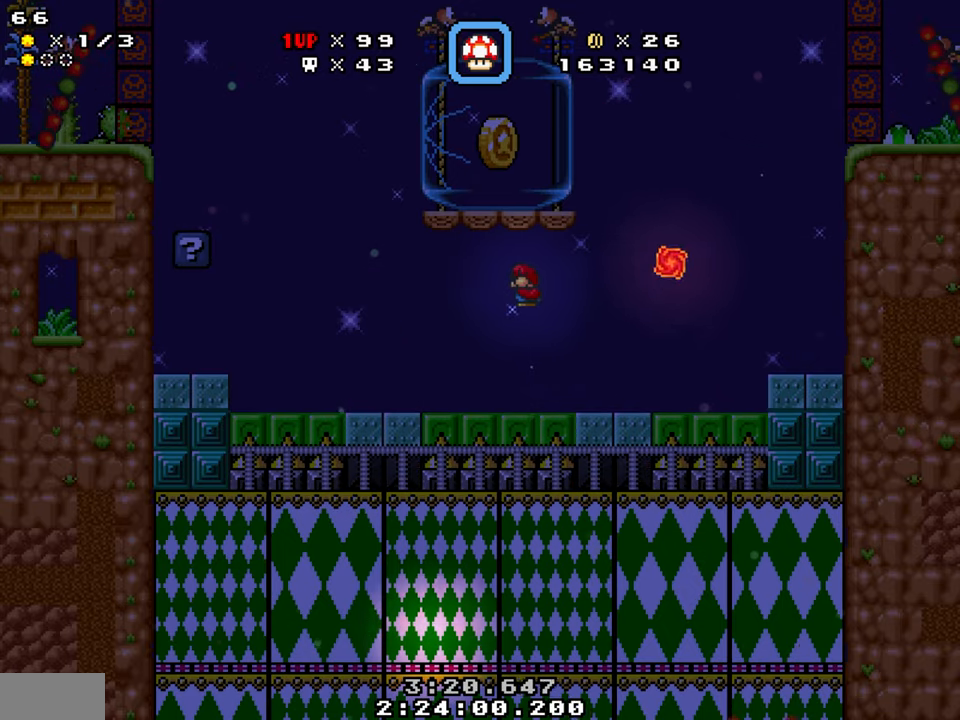
{"buttons": ["Y", "DPAD_RIGHT"], "events": [[233, "DPAD_DOWN", "up"], [250, "DPAD_LEFT", "up"], [333, "DPAD_RIGHT", "down"]]}
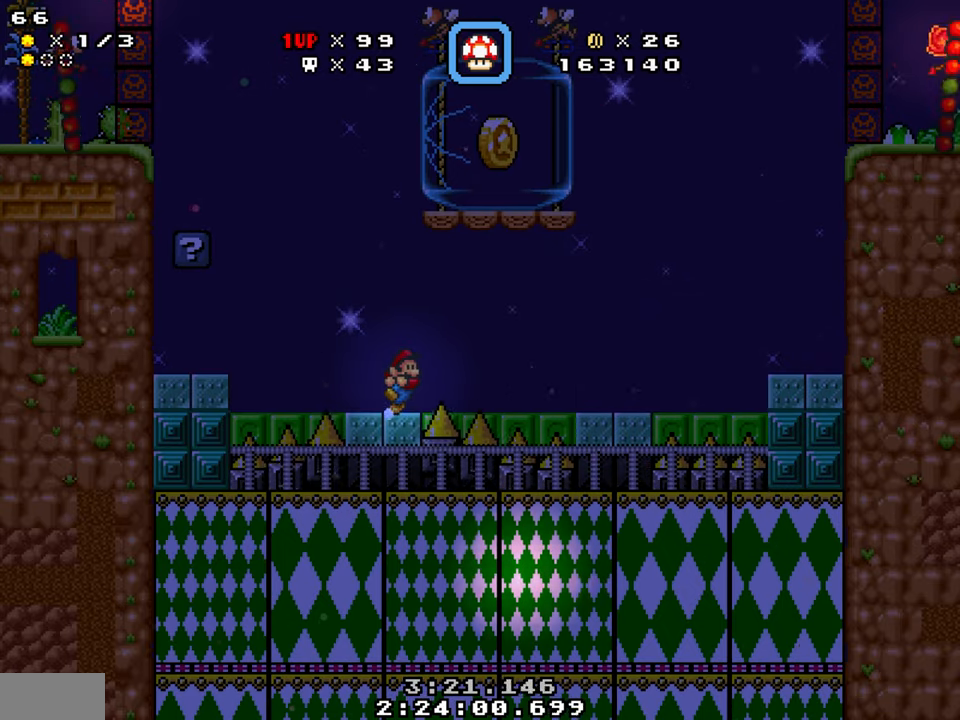
{"buttons": ["Y"], "events": [[200, "DPAD_LEFT", "down"], [200, "DPAD_RIGHT", "up"], [316, "DPAD_LEFT", "up"]]}
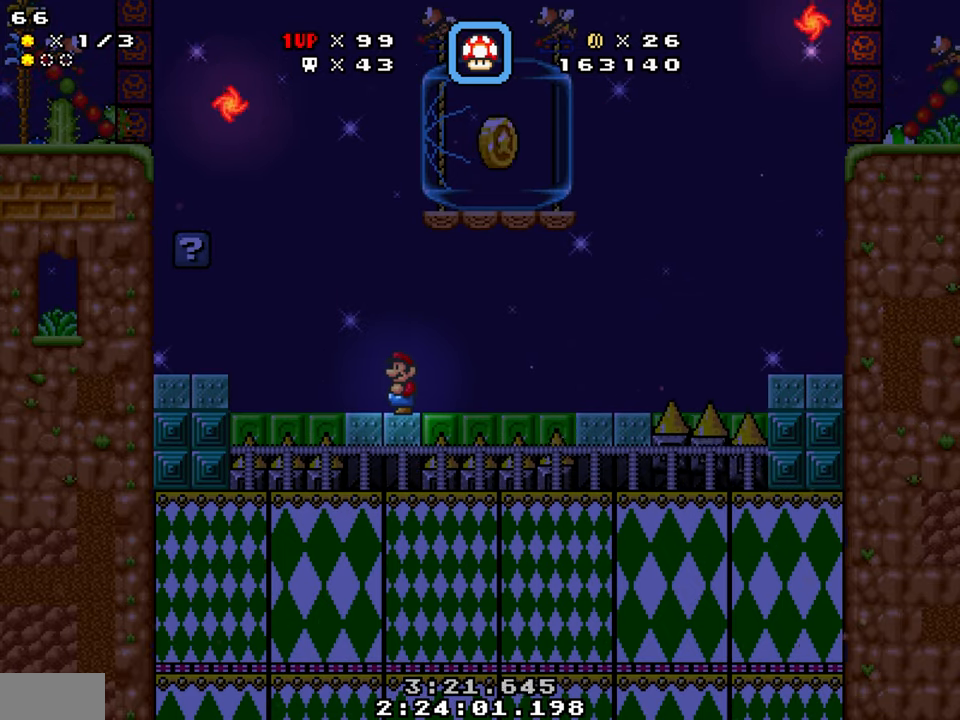
{"buttons": ["Y", "DPAD_DOWN", "DPAD_LEFT"], "events": [[16, "DPAD_LEFT", "down"], [116, "B", "down"], [166, "DPAD_DOWN", "down"], [383, "B", "up"]]}
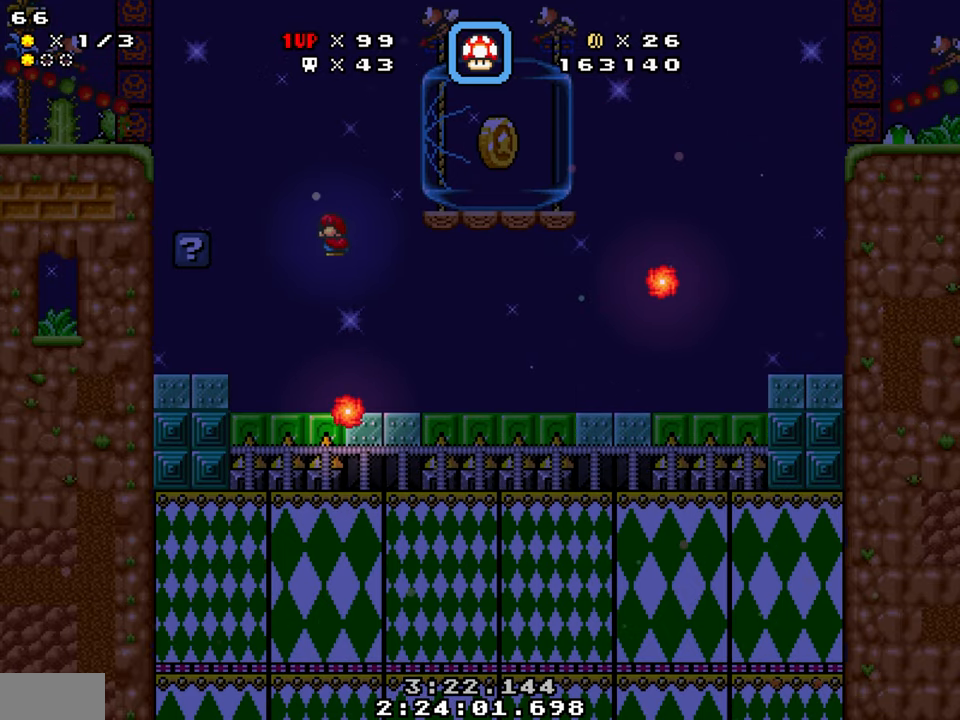
{"buttons": ["Y", "DPAD_RIGHT"], "events": [[383, "DPAD_DOWN", "up"], [416, "DPAD_LEFT", "up"], [466, "DPAD_RIGHT", "down"]]}
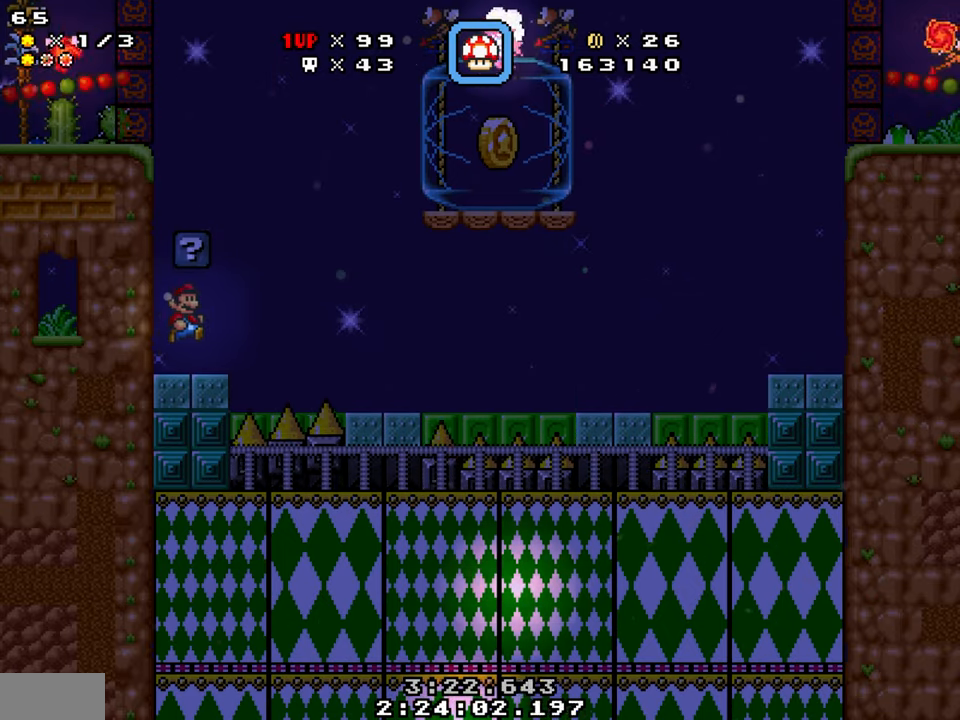
{"buttons": ["Y", "DPAD_LEFT"], "events": [[83, "B", "down"], [116, "DPAD_RIGHT", "up"], [183, "DPAD_LEFT", "down"], [200, "B", "up"]]}
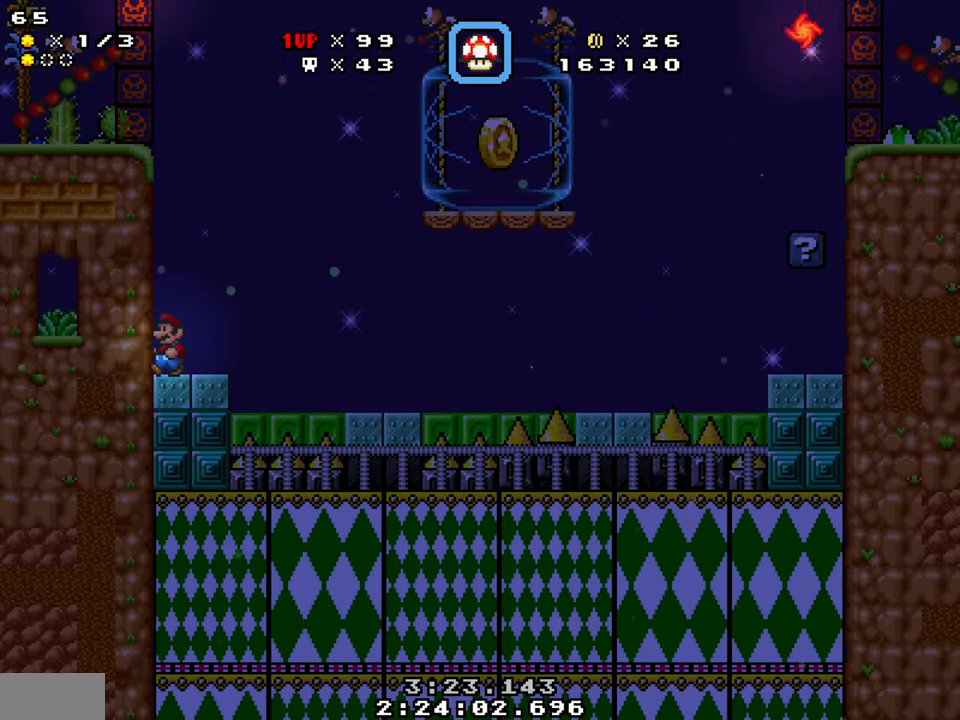
{"buttons": ["Y", "DPAD_RIGHT"], "events": [[66, "DPAD_LEFT", "up"], [417, "DPAD_RIGHT", "down"]]}
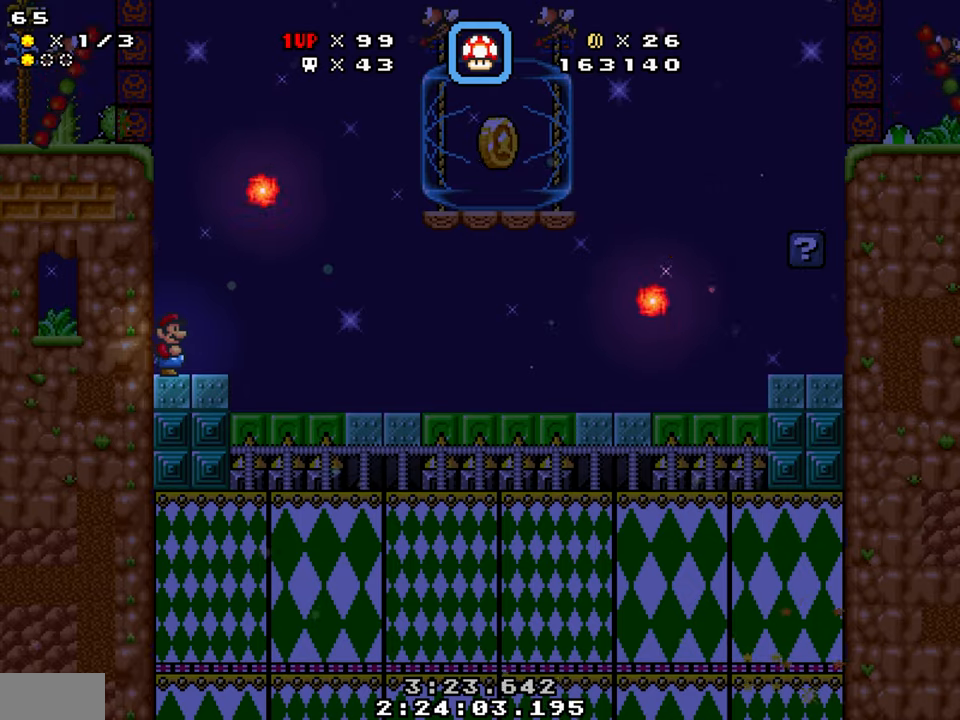
{"buttons": ["Y", "DPAD_DOWN", "DPAD_RIGHT"], "events": [[250, "B", "down"], [317, "DPAD_DOWN", "down"], [383, "B", "up"]]}
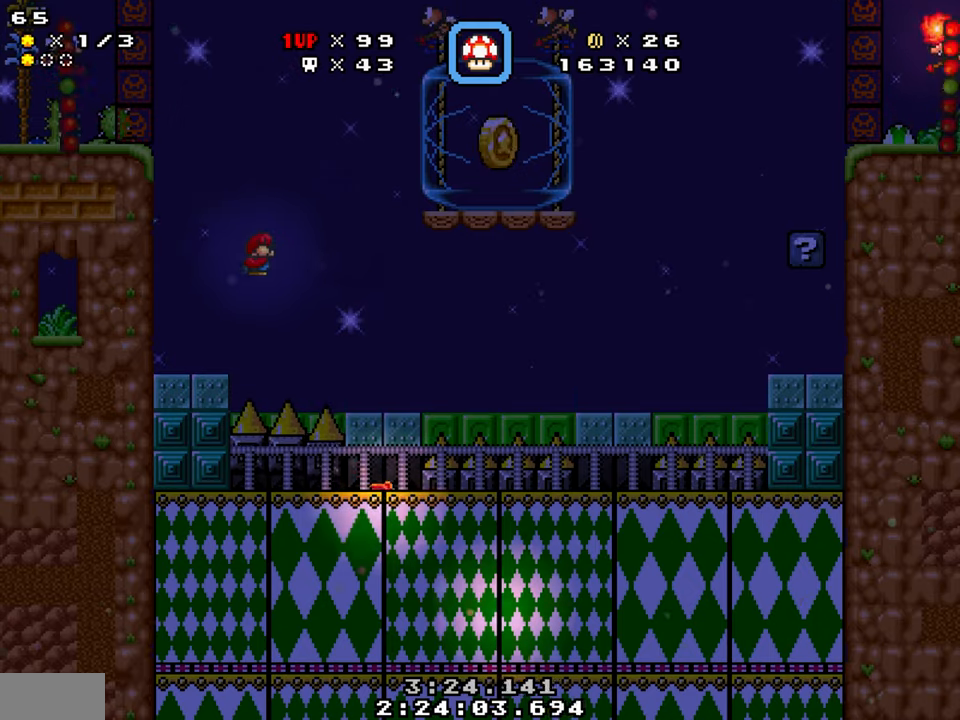
{"buttons": ["Y", "DPAD_RIGHT"], "events": [[117, "DPAD_DOWN", "up"], [283, "DPAD_LEFT", "down"], [283, "DPAD_RIGHT", "up"], [500, "DPAD_LEFT", "up"], [500, "DPAD_RIGHT", "down"]]}
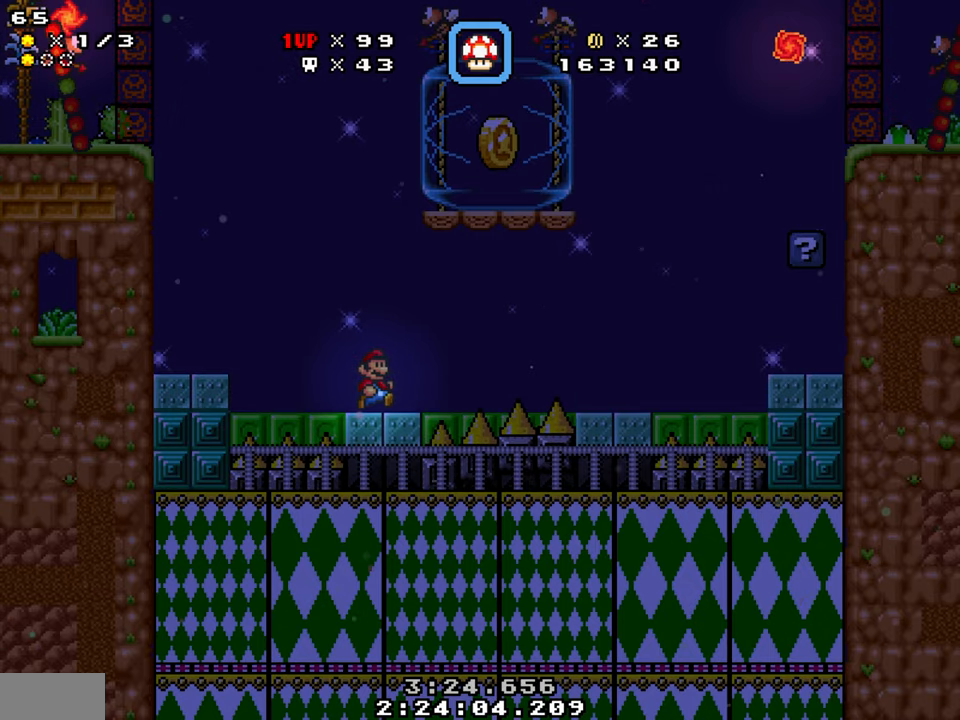
{"buttons": ["Y", "DPAD_RIGHT"], "events": []}
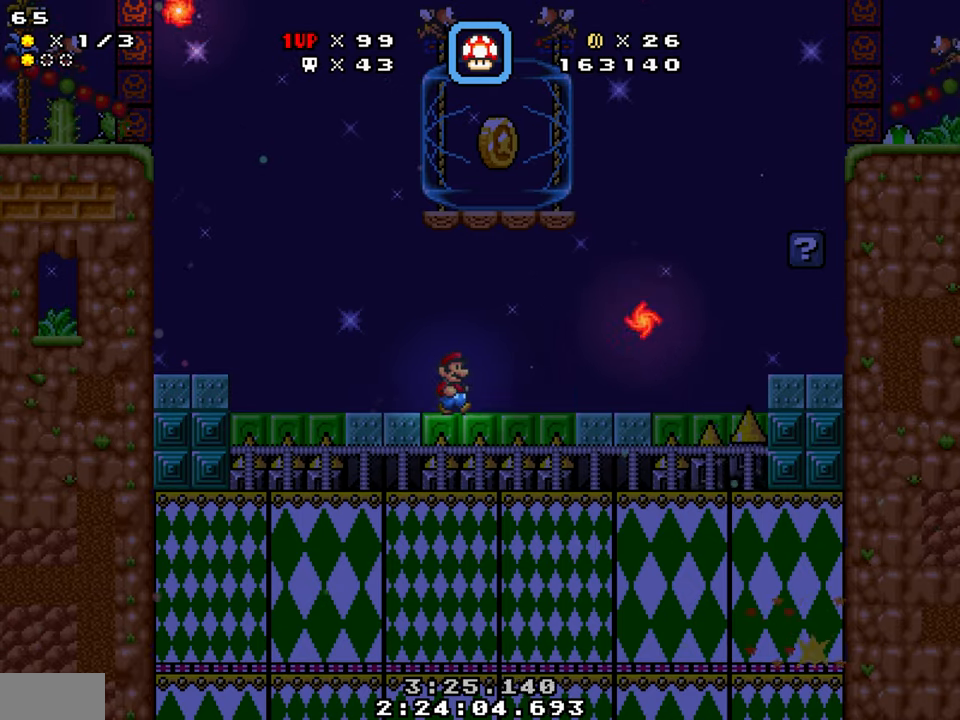
{"buttons": ["Y", "DPAD_DOWN", "DPAD_RIGHT"], "events": [[267, "B", "down"], [300, "DPAD_DOWN", "down"], [450, "B", "up"]]}
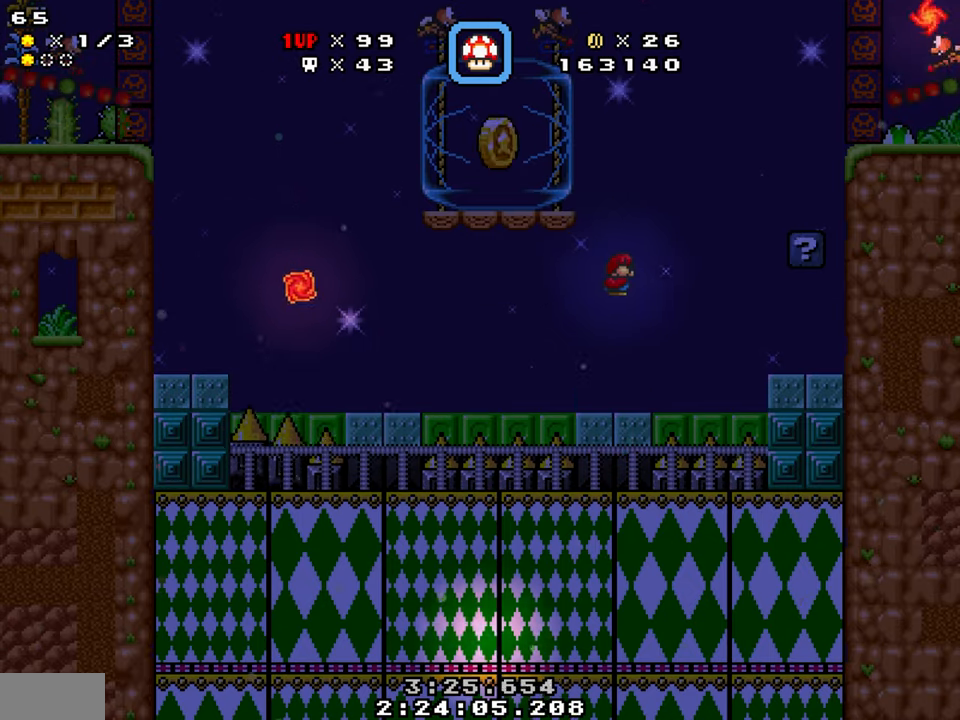
{"buttons": ["Y", "DPAD_RIGHT"], "events": [[483, "DPAD_DOWN", "up"]]}
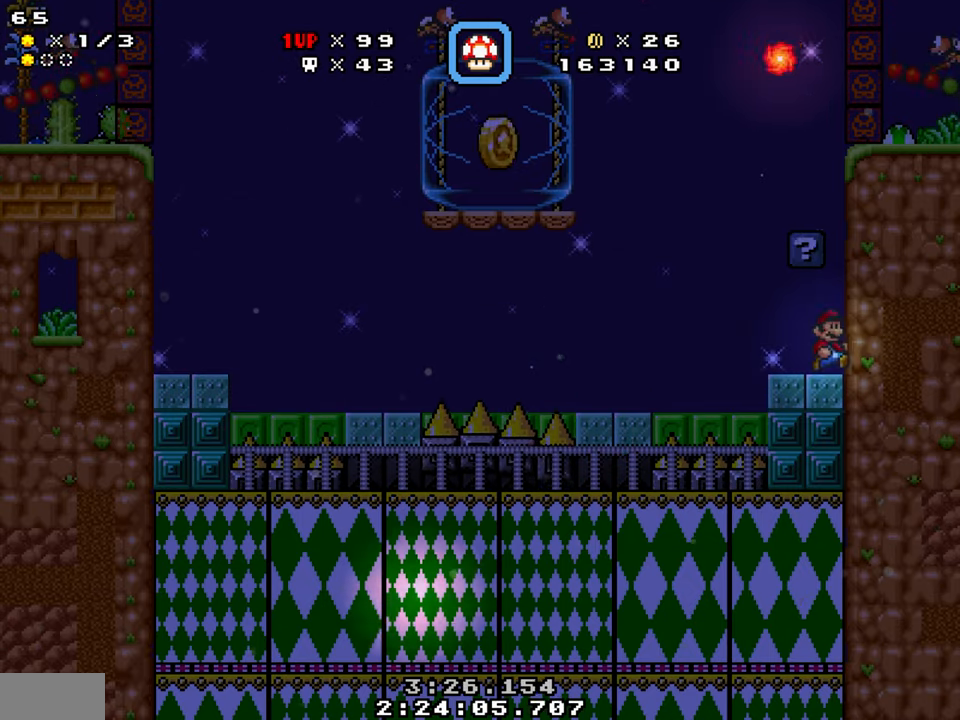
{"buttons": ["Y", "DPAD_RIGHT"], "events": [[100, "DPAD_RIGHT", "up"], [150, "DPAD_LEFT", "down"], [300, "B", "down"], [350, "DPAD_LEFT", "up"], [367, "DPAD_RIGHT", "down"], [433, "B", "up"]]}
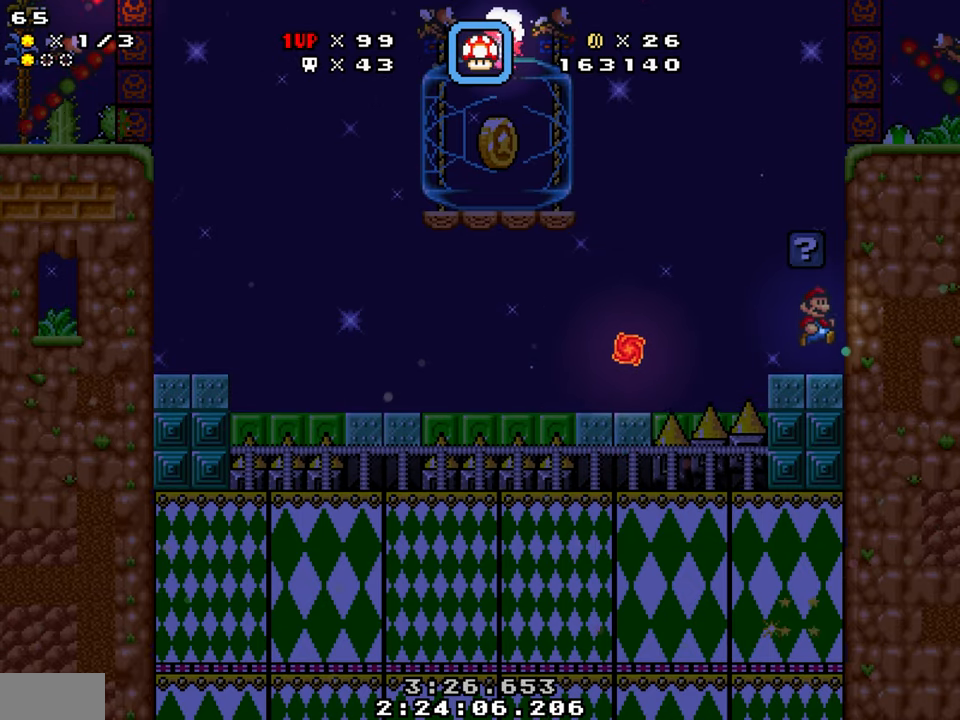
{"buttons": ["Y"], "events": [[83, "DPAD_RIGHT", "up"]]}
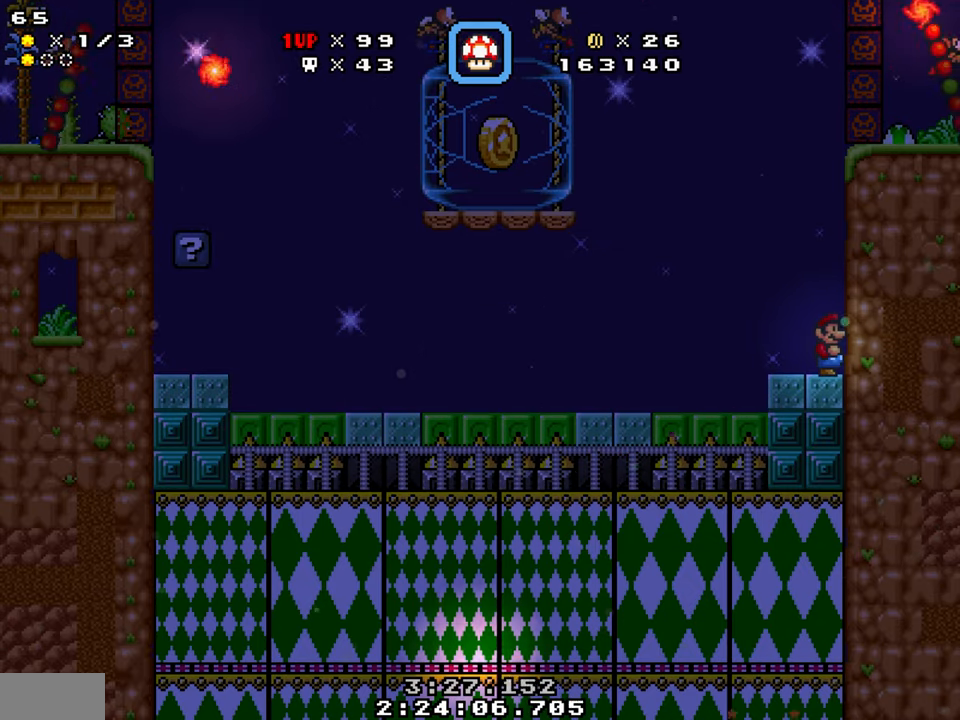
{"buttons": ["Y"], "events": []}
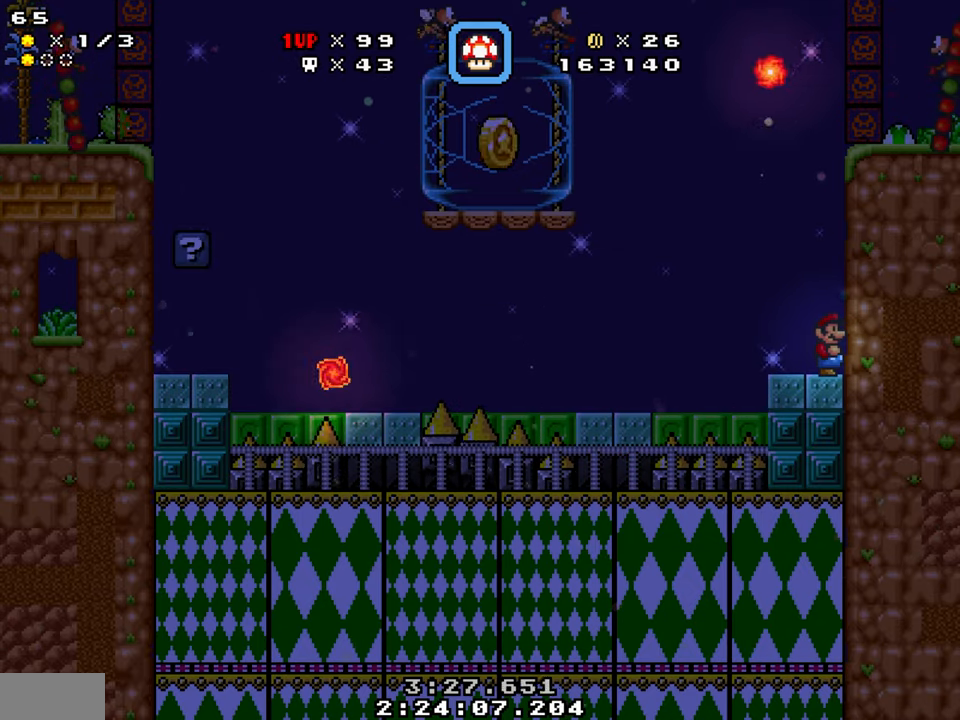
{"buttons": ["B", "Y", "DPAD_DOWN", "DPAD_LEFT"], "events": [[100, "DPAD_LEFT", "down"], [467, "B", "down"], [500, "DPAD_DOWN", "down"]]}
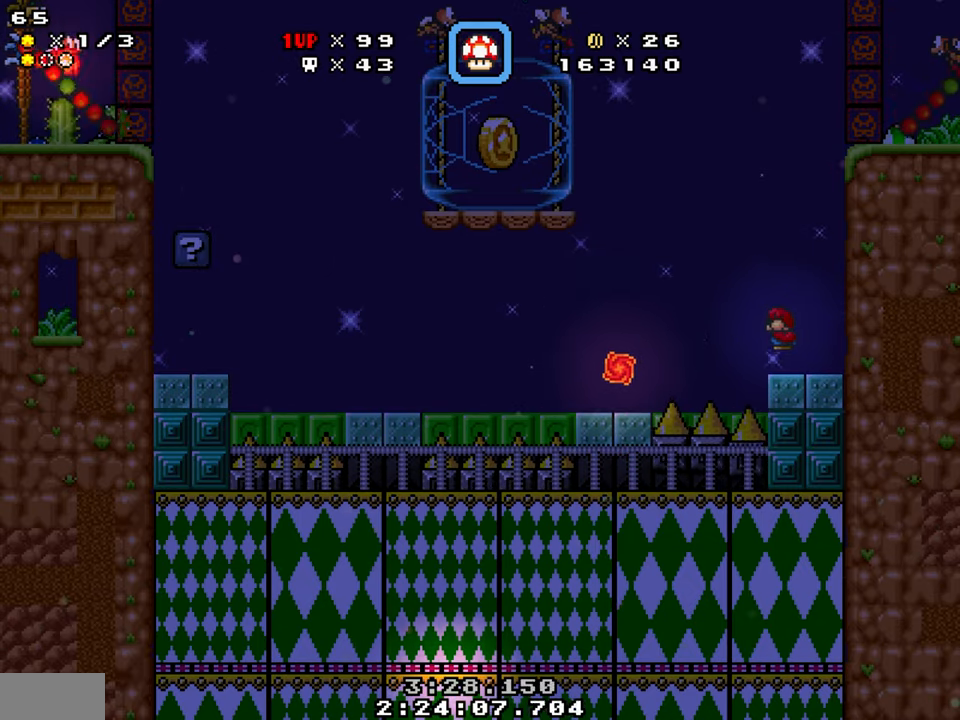
{"buttons": ["Y", "DPAD_RIGHT"], "events": [[133, "B", "up"], [300, "DPAD_DOWN", "up"], [400, "DPAD_LEFT", "up"], [484, "DPAD_RIGHT", "down"]]}